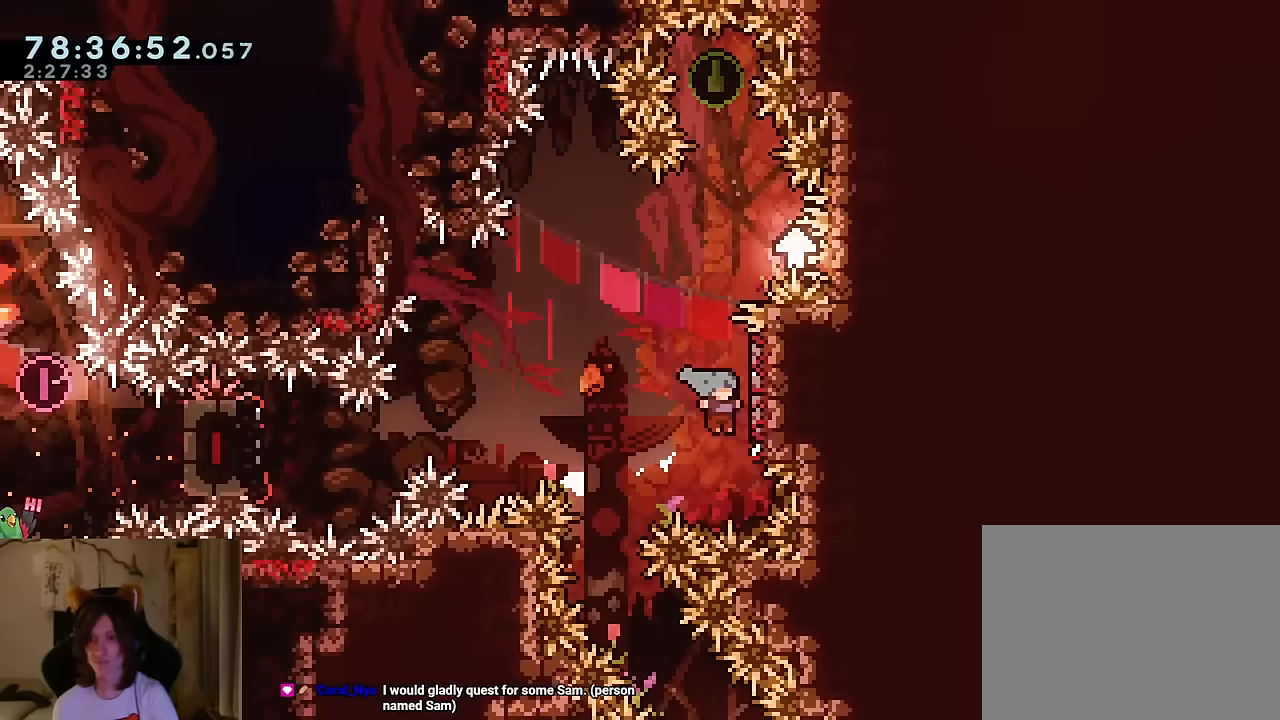
Gameplay with a controller (Nintendo layout); each line is a JSON object with the inputs held at the frame after it. "events" lists button and stick changes between this image and that frame as [ms after this image, input, new state], when the widget could be followed in between. Not read: HOME L1 L3 R1 R3 SELECT.
{"buttons": [], "left_stick": "center", "right_stick": "center", "events": [[84, "B", "down"], [84, "left_stick", "center"], [317, "left_stick", "right"], [468, "B", "up"], [468, "left_stick", "center"]]}
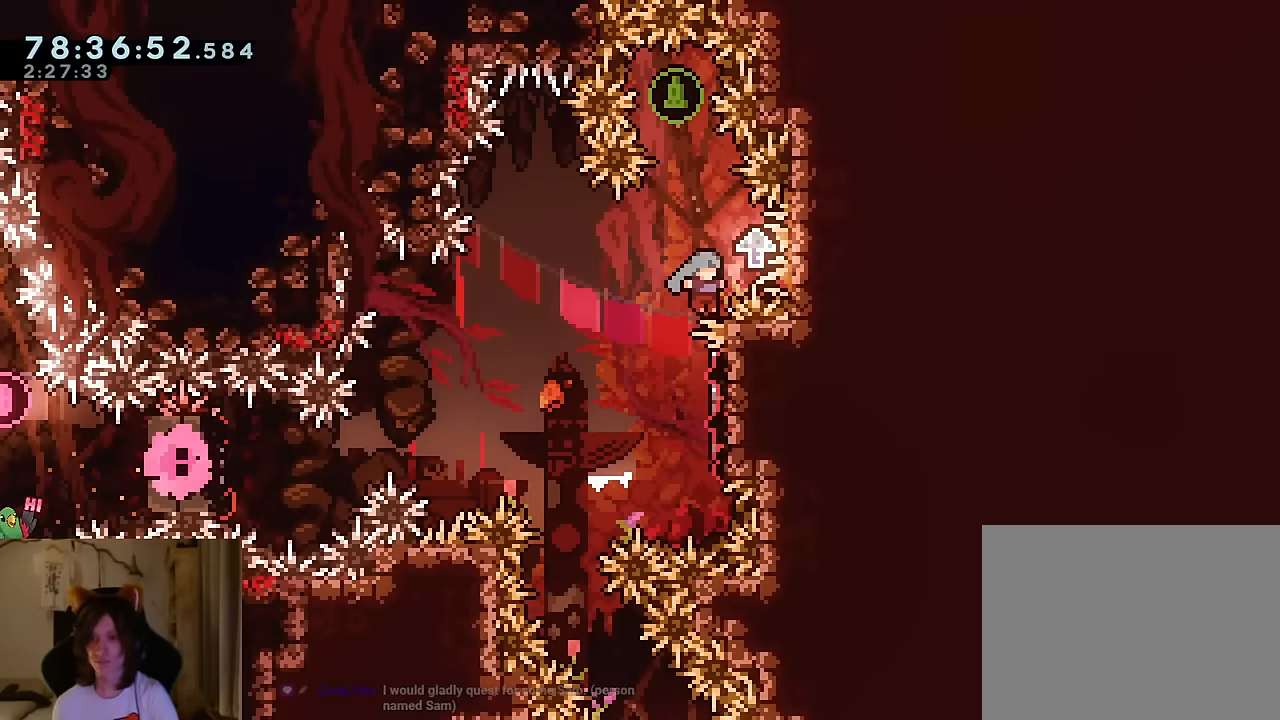
{"buttons": ["B"], "left_stick": "center", "right_stick": "center", "events": [[50, "B", "down"], [167, "left_stick", "left"], [267, "left_stick", "center"]]}
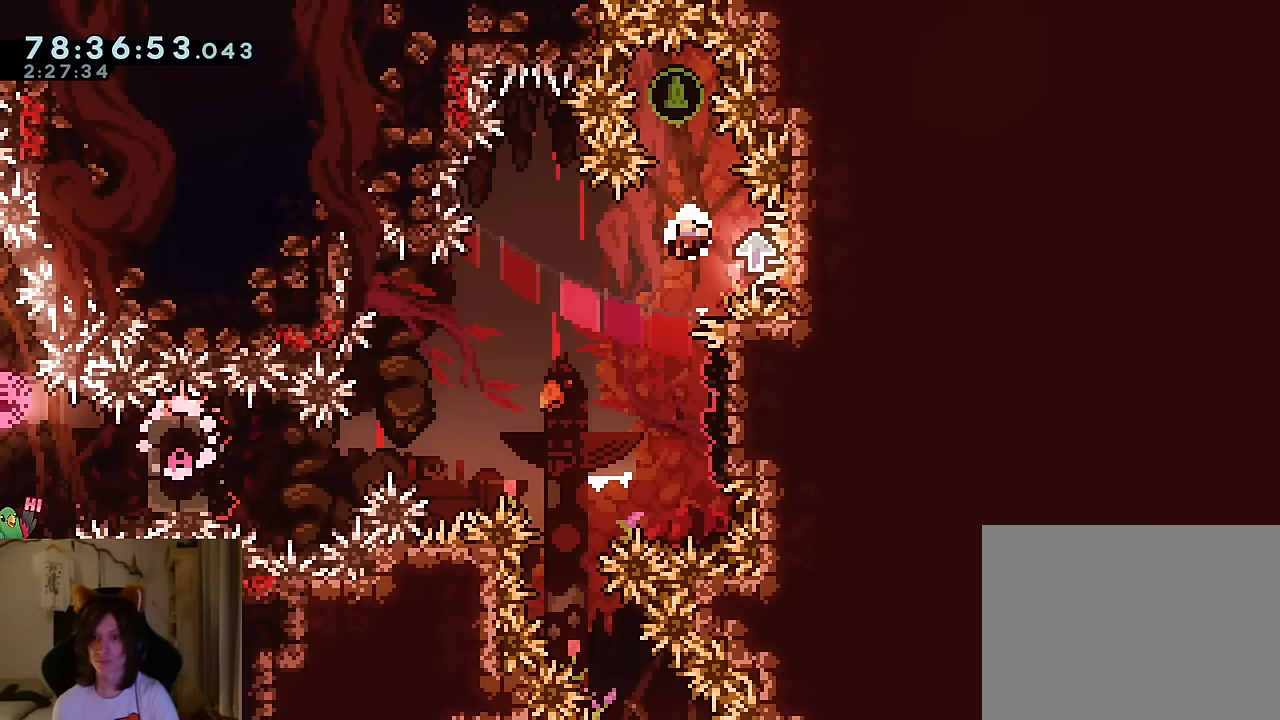
{"buttons": [], "left_stick": "center", "right_stick": "center", "events": [[84, "B", "up"], [334, "B", "down"], [451, "B", "up"]]}
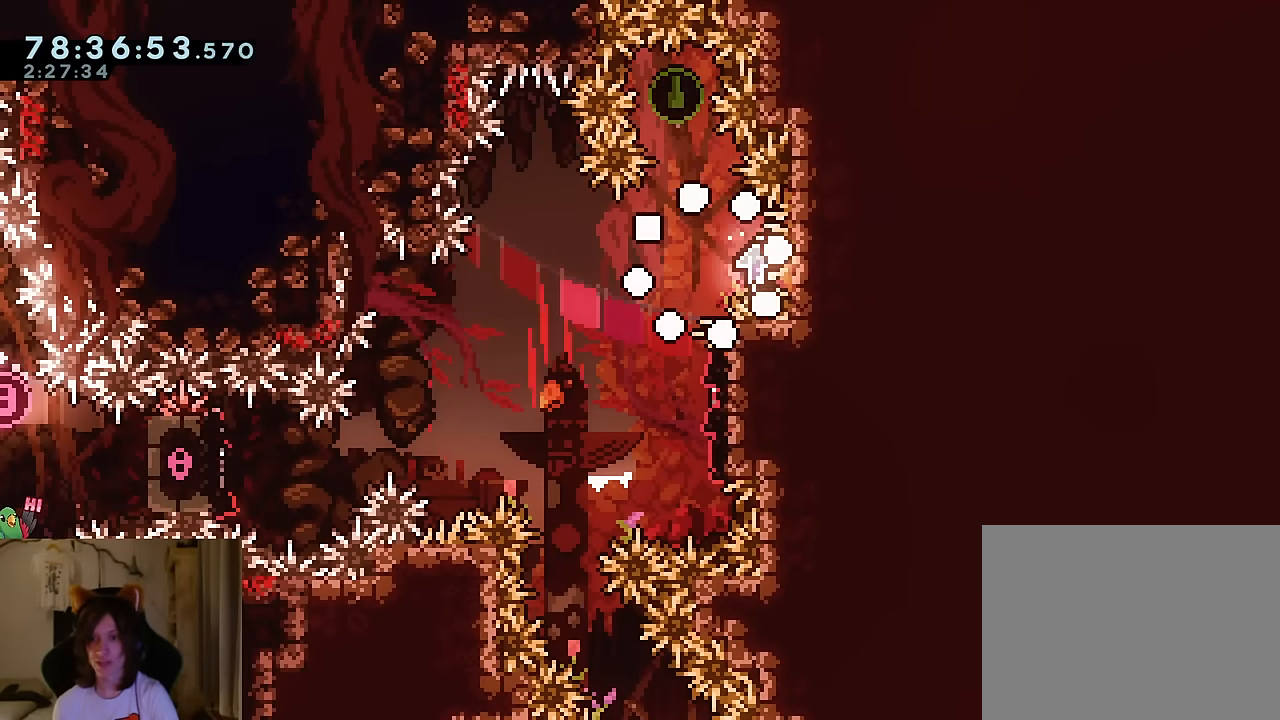
{"buttons": ["B"], "left_stick": "center", "right_stick": "center", "events": [[267, "B", "down"], [317, "B", "up"], [417, "B", "down"]]}
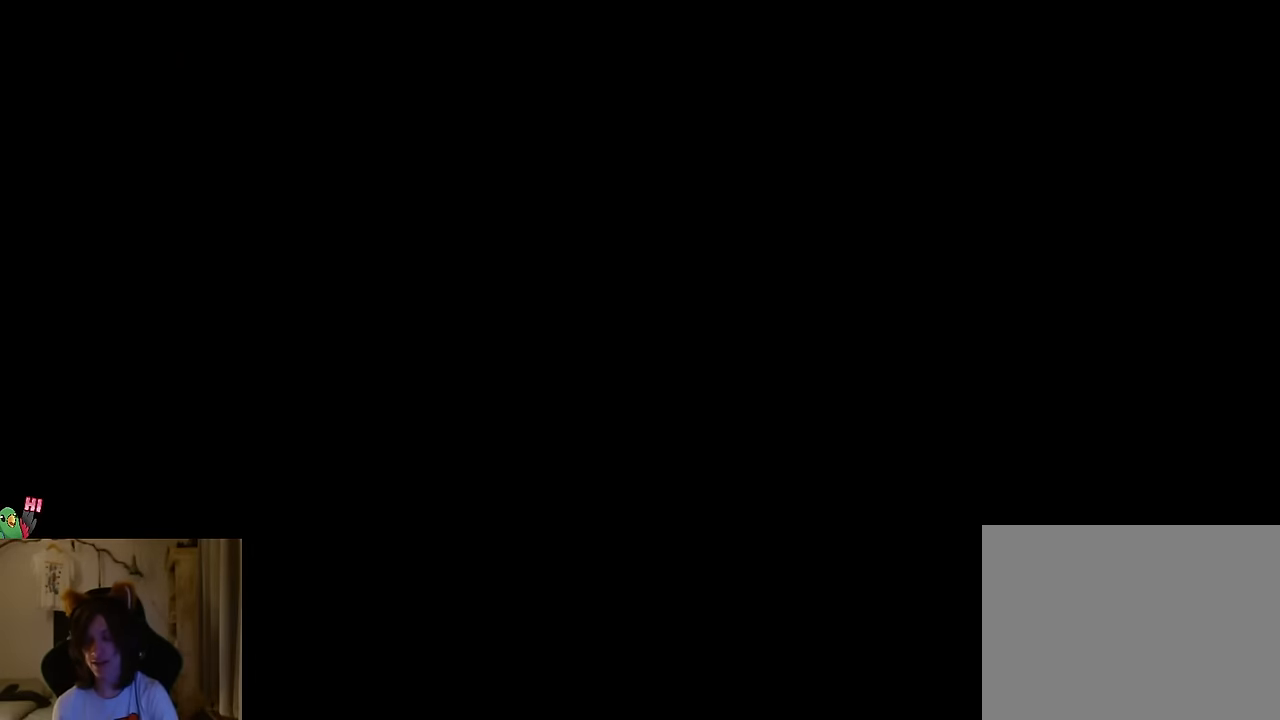
{"buttons": ["L2"], "left_stick": "center", "right_stick": "center", "events": [[17, "B", "up"], [334, "L2", "down"]]}
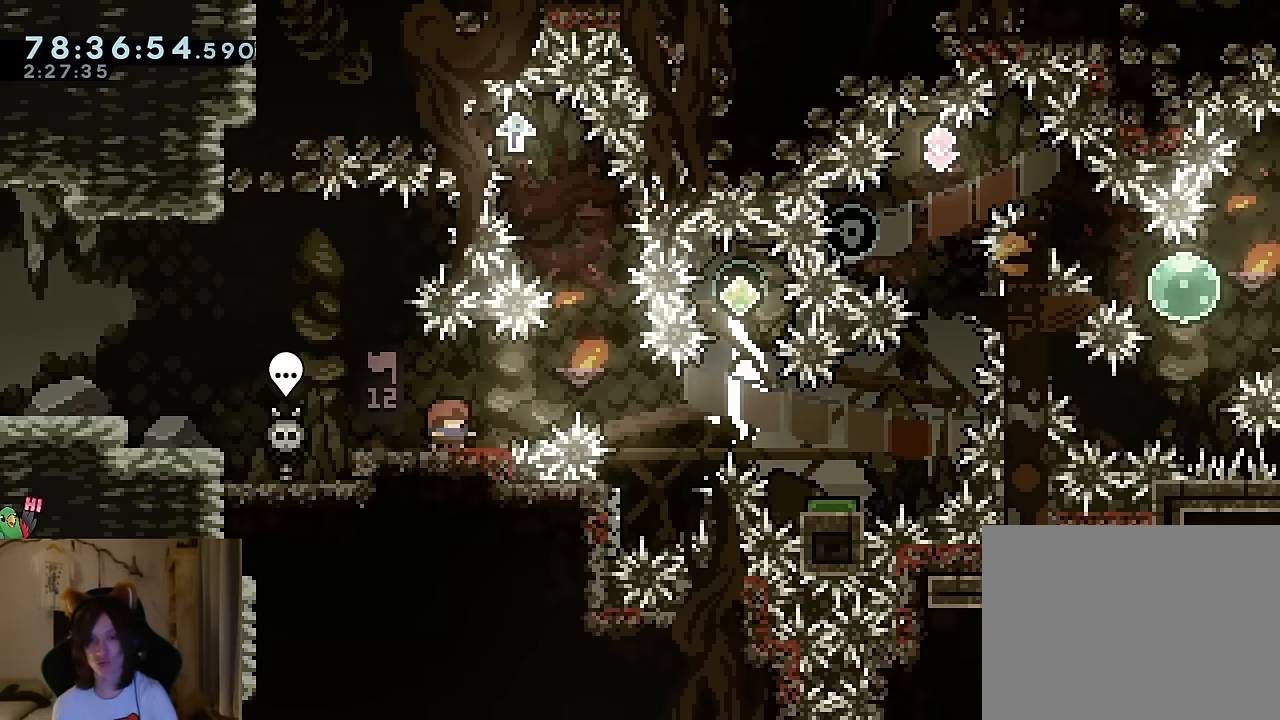
{"buttons": ["L2"], "left_stick": "up-right", "right_stick": "center", "events": [[183, "left_stick", "right"], [317, "B", "down"], [450, "B", "up"], [484, "left_stick", "up-right"]]}
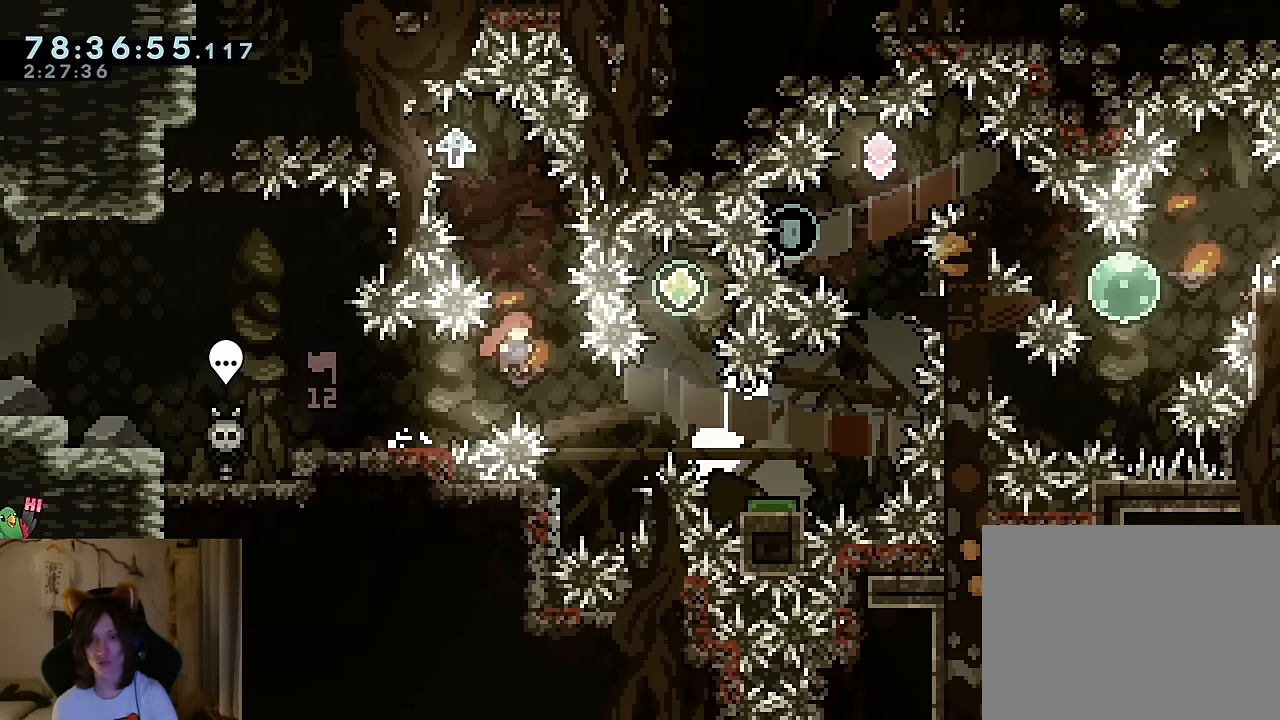
{"buttons": ["B"], "left_stick": "right", "right_stick": "center", "events": [[17, "left_stick", "up"], [50, "Y", "down"], [184, "L2", "up"], [184, "Y", "up"], [217, "L2", "down"], [251, "left_stick", "up-left"], [384, "left_stick", "center"], [501, "B", "down"], [501, "L2", "up"], [501, "left_stick", "right"]]}
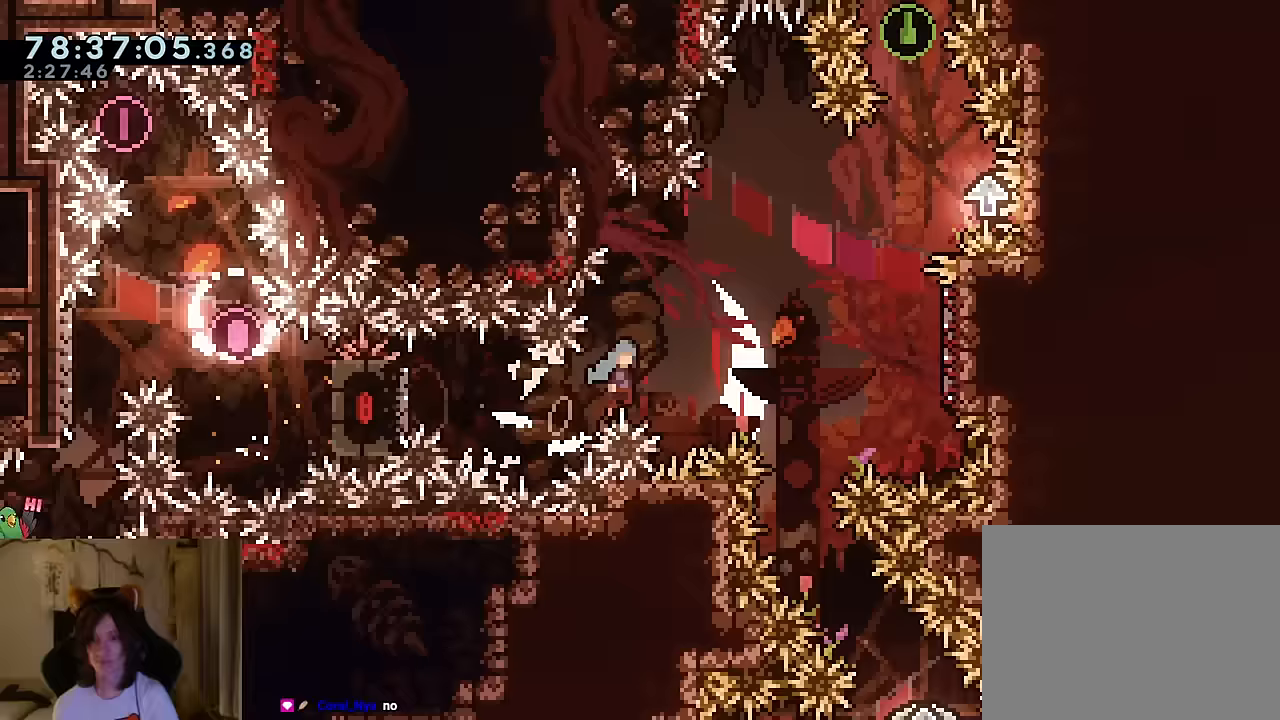
{"buttons": ["B"], "left_stick": "center", "right_stick": "center", "events": [[167, "B", "up"], [450, "left_stick", "center"], [501, "B", "down"]]}
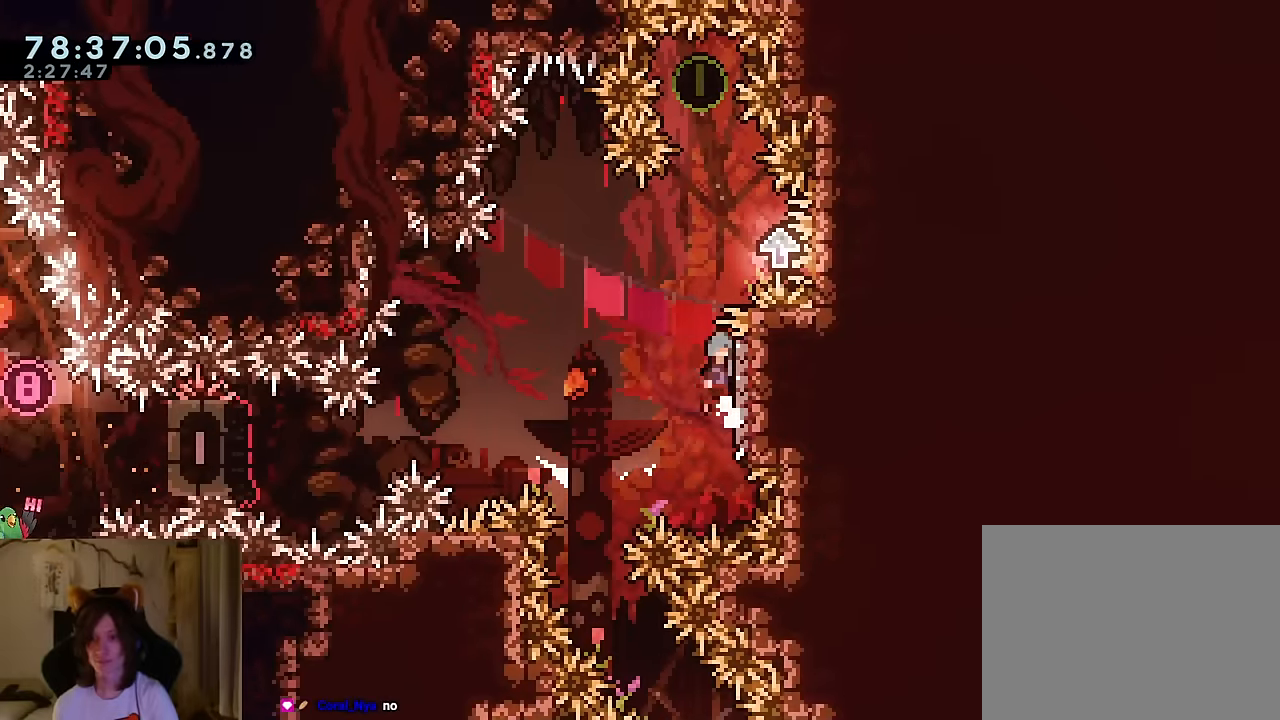
{"buttons": [], "left_stick": "center", "right_stick": "center", "events": [[250, "left_stick", "right"], [417, "left_stick", "center"], [433, "B", "up"]]}
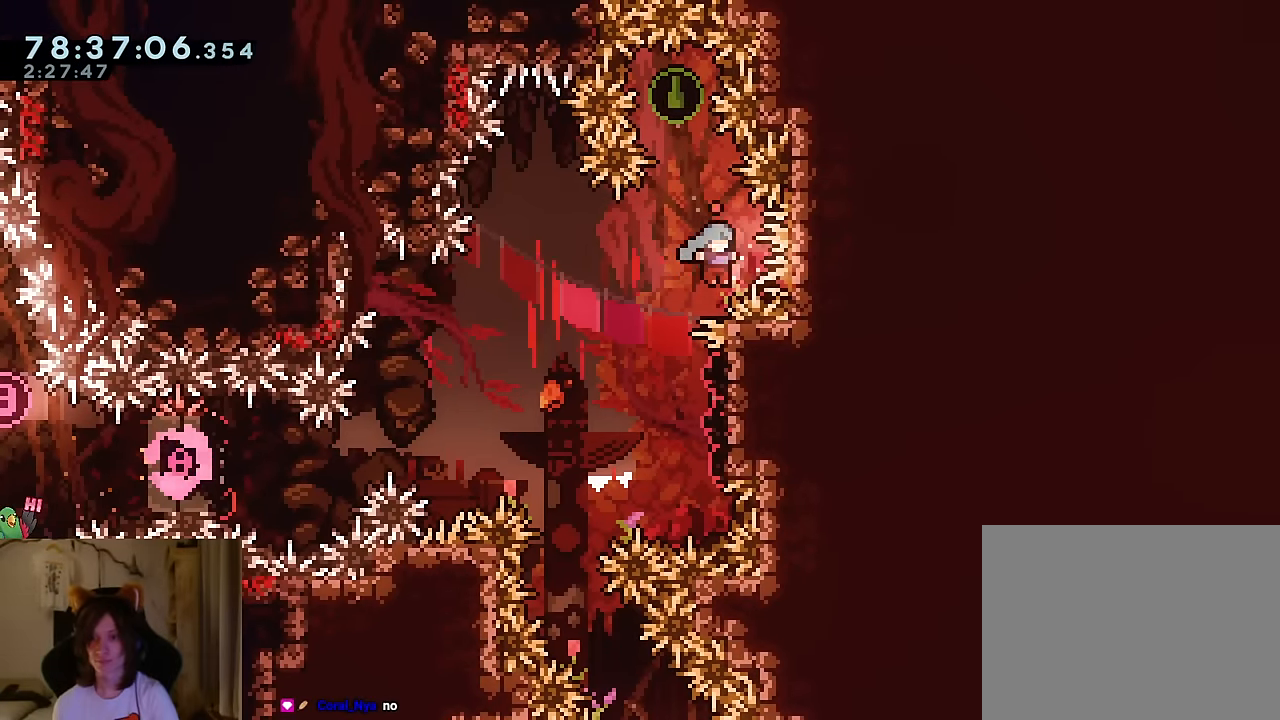
{"buttons": ["B"], "left_stick": "center", "right_stick": "center", "events": [[67, "B", "down"], [83, "left_stick", "left"], [200, "left_stick", "center"]]}
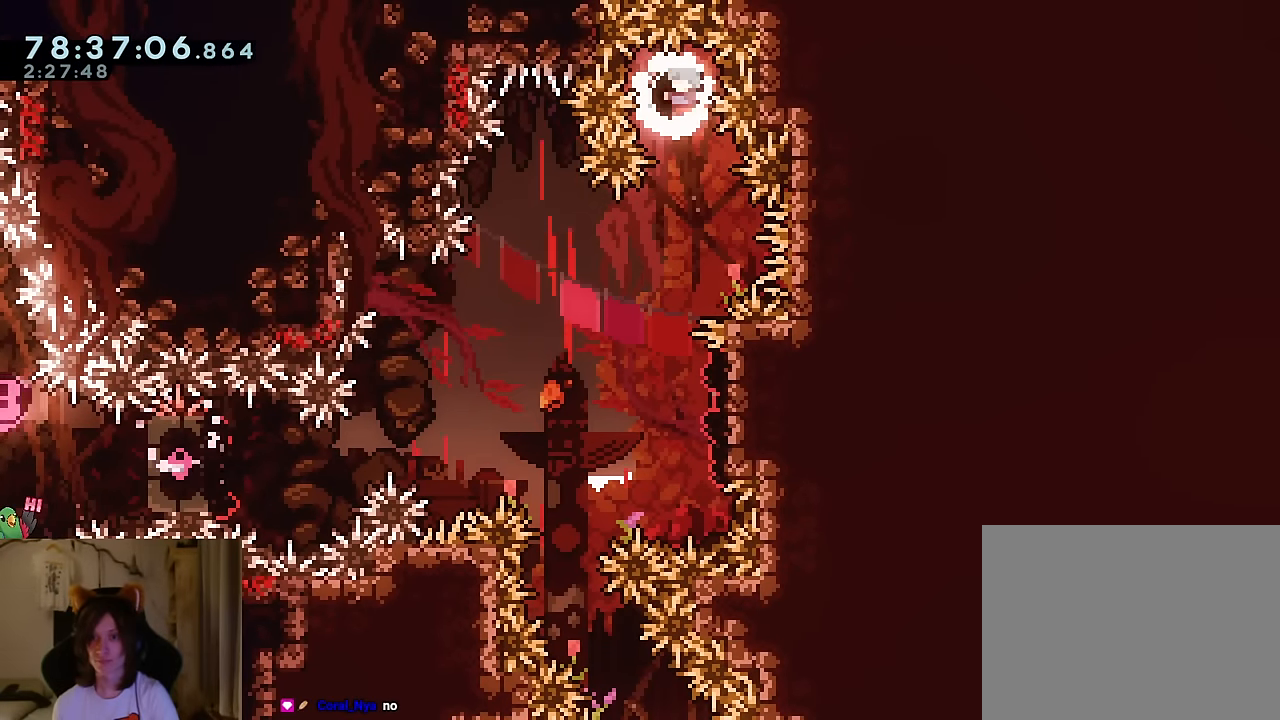
{"buttons": [], "left_stick": "left", "right_stick": "center", "events": [[233, "B", "up"], [250, "left_stick", "left"]]}
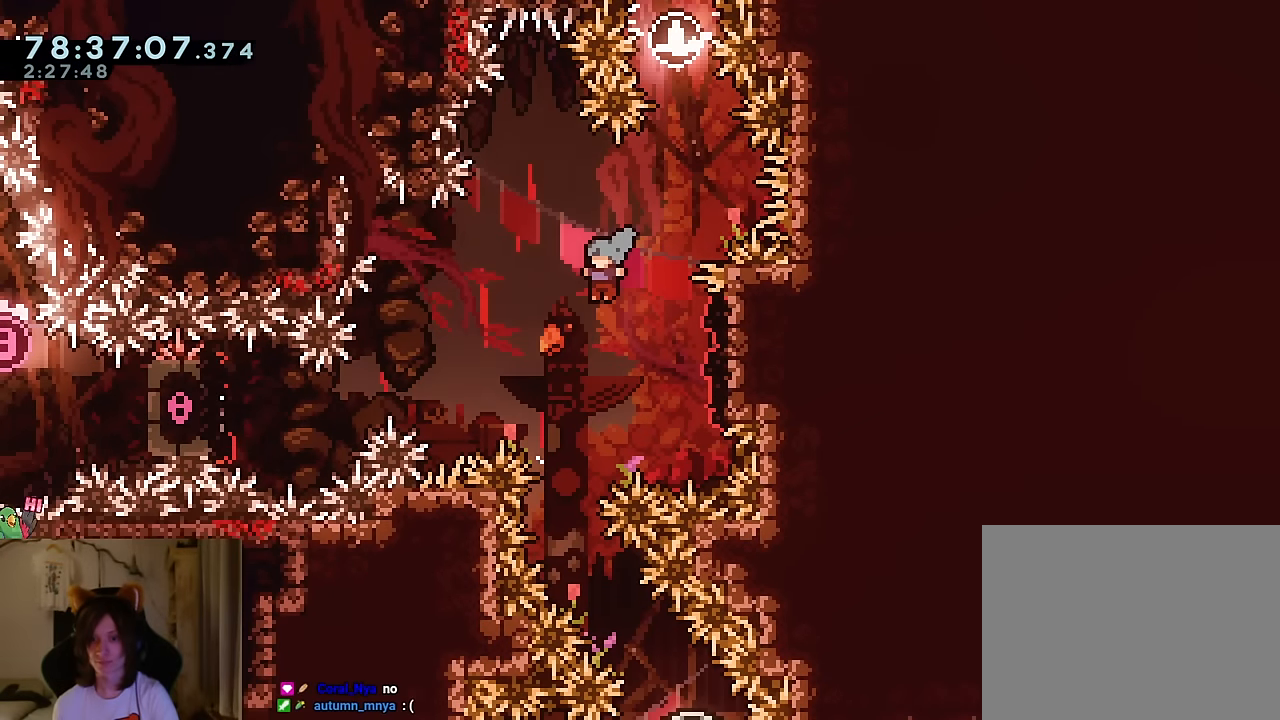
{"buttons": [], "left_stick": "right", "right_stick": "center", "events": [[117, "left_stick", "center"], [484, "left_stick", "right"]]}
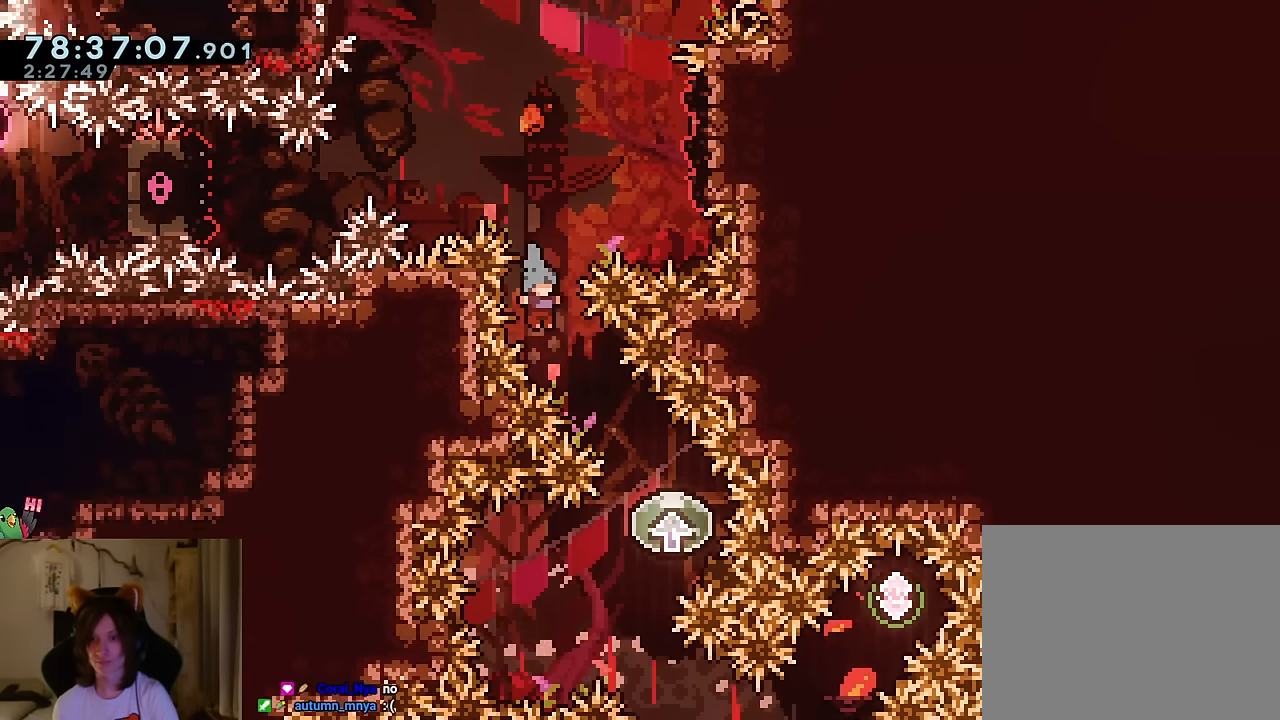
{"buttons": [], "left_stick": "down-left", "right_stick": "center", "events": [[333, "left_stick", "down"], [400, "left_stick", "down-left"]]}
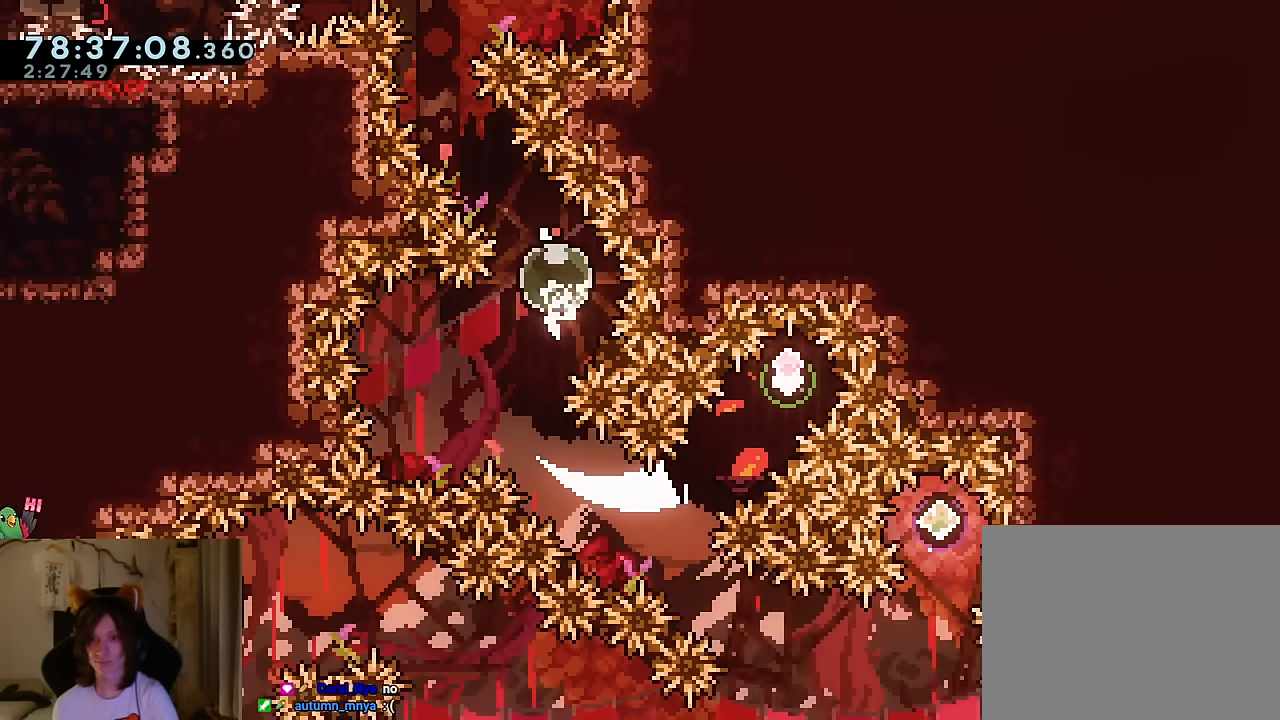
{"buttons": [], "left_stick": "right", "right_stick": "center", "events": [[33, "Y", "down"], [133, "Y", "up"], [200, "left_stick", "down-right"], [250, "left_stick", "right"], [284, "B", "down"], [450, "B", "up"]]}
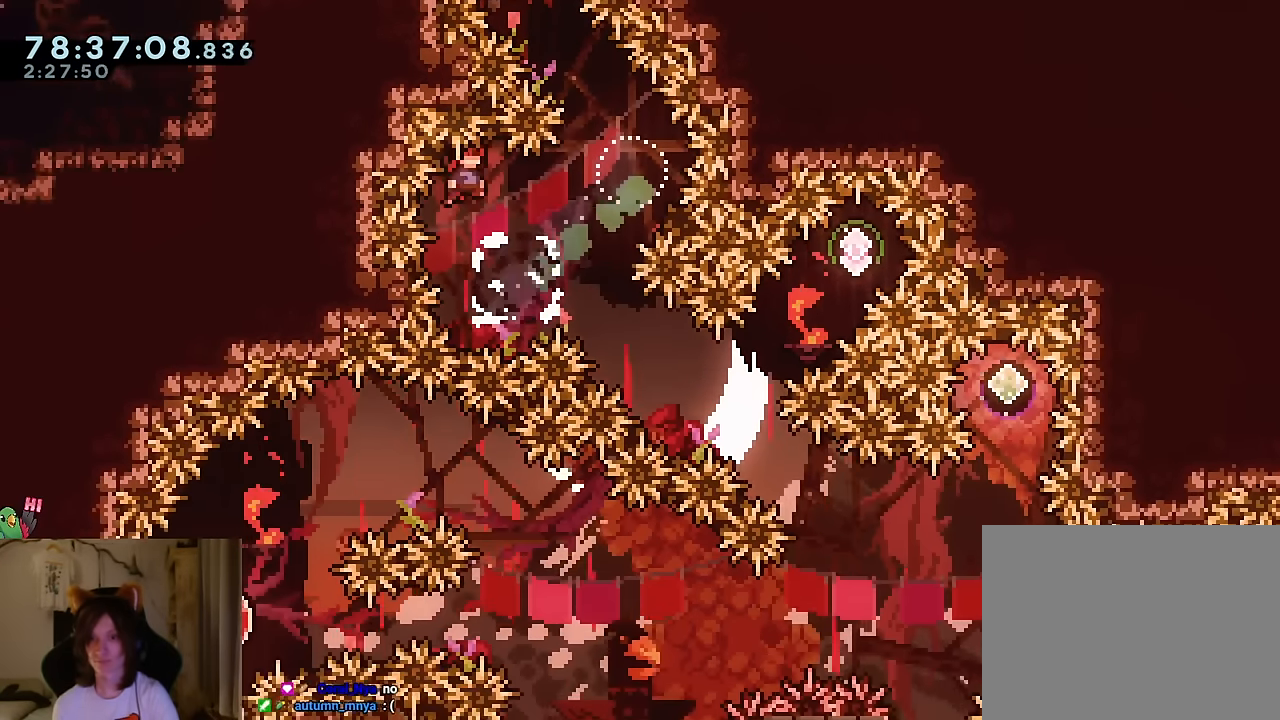
{"buttons": ["B", "L2"], "left_stick": "up-right", "right_stick": "center", "events": [[83, "B", "down"], [383, "DPAD_LEFT", "down"], [383, "DPAD_RIGHT", "down"], [400, "DPAD_RIGHT", "up"], [433, "DPAD_LEFT", "up"], [433, "L2", "down"], [433, "left_stick", "up-right"]]}
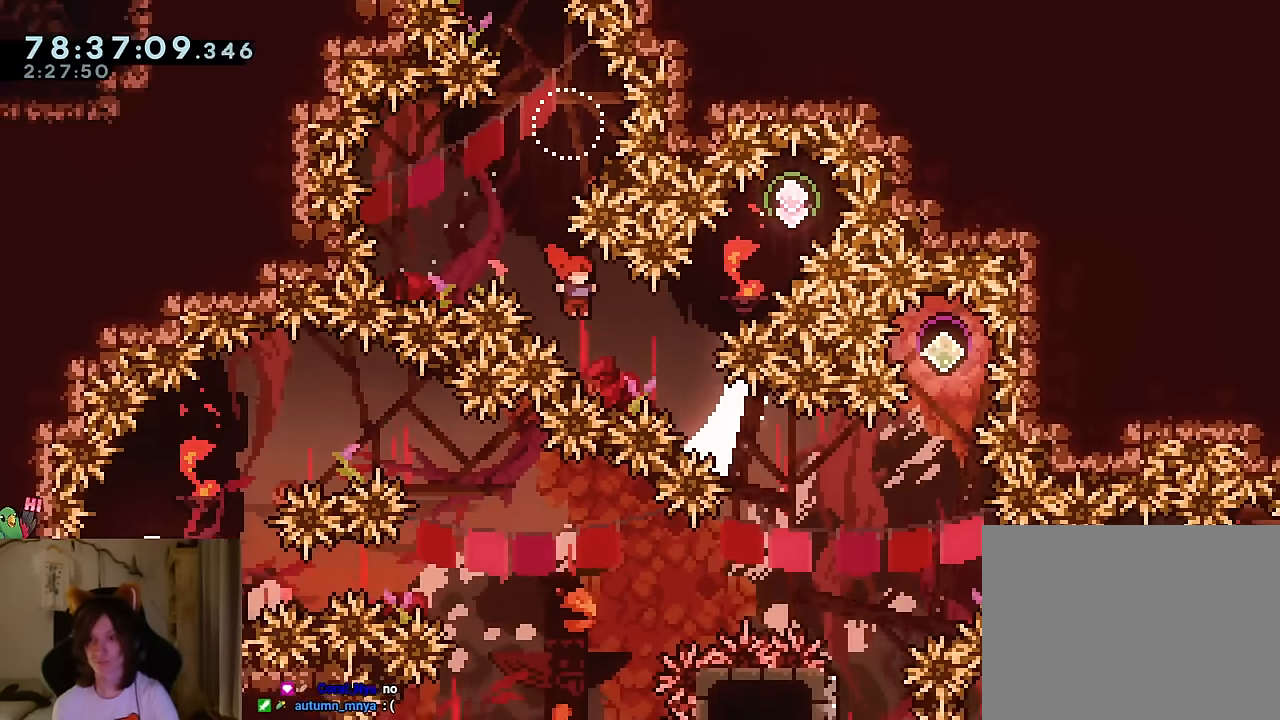
{"buttons": ["L2"], "left_stick": "up-left", "right_stick": "center", "events": [[67, "DPAD_LEFT", "down"], [83, "DPAD_LEFT", "up"], [200, "Y", "down"], [384, "Y", "up"], [417, "left_stick", "up-left"], [434, "B", "up"]]}
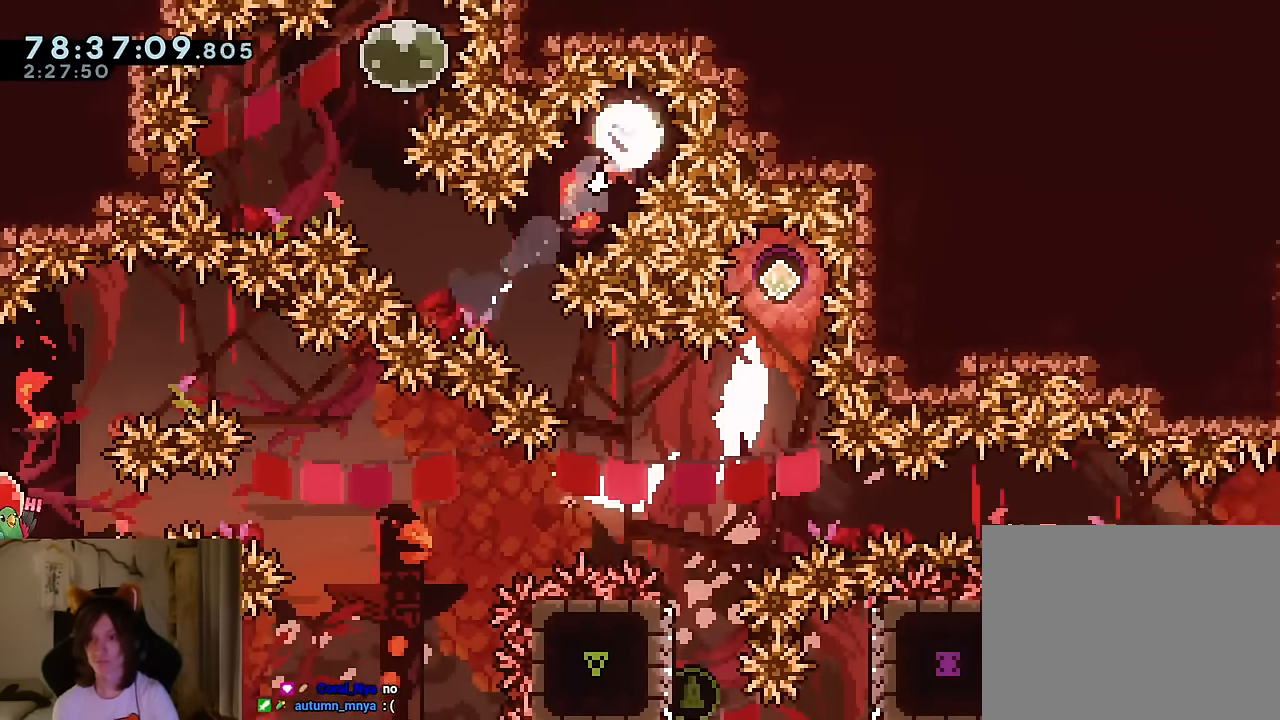
{"buttons": ["L2"], "left_stick": "center", "right_stick": "center", "events": [[250, "A", "down"], [300, "A", "up"], [433, "left_stick", "center"]]}
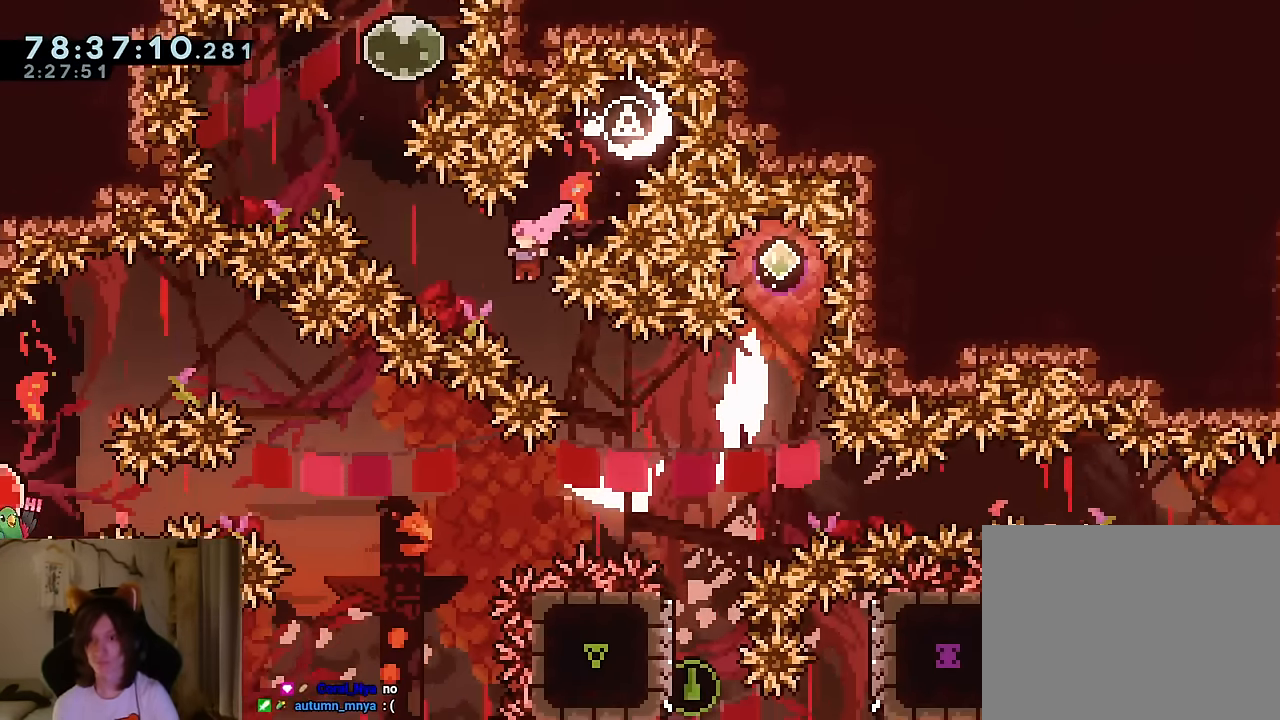
{"buttons": [], "left_stick": "right", "right_stick": "center", "events": [[83, "left_stick", "right"], [217, "left_stick", "down"], [317, "left_stick", "right"], [501, "L2", "up"]]}
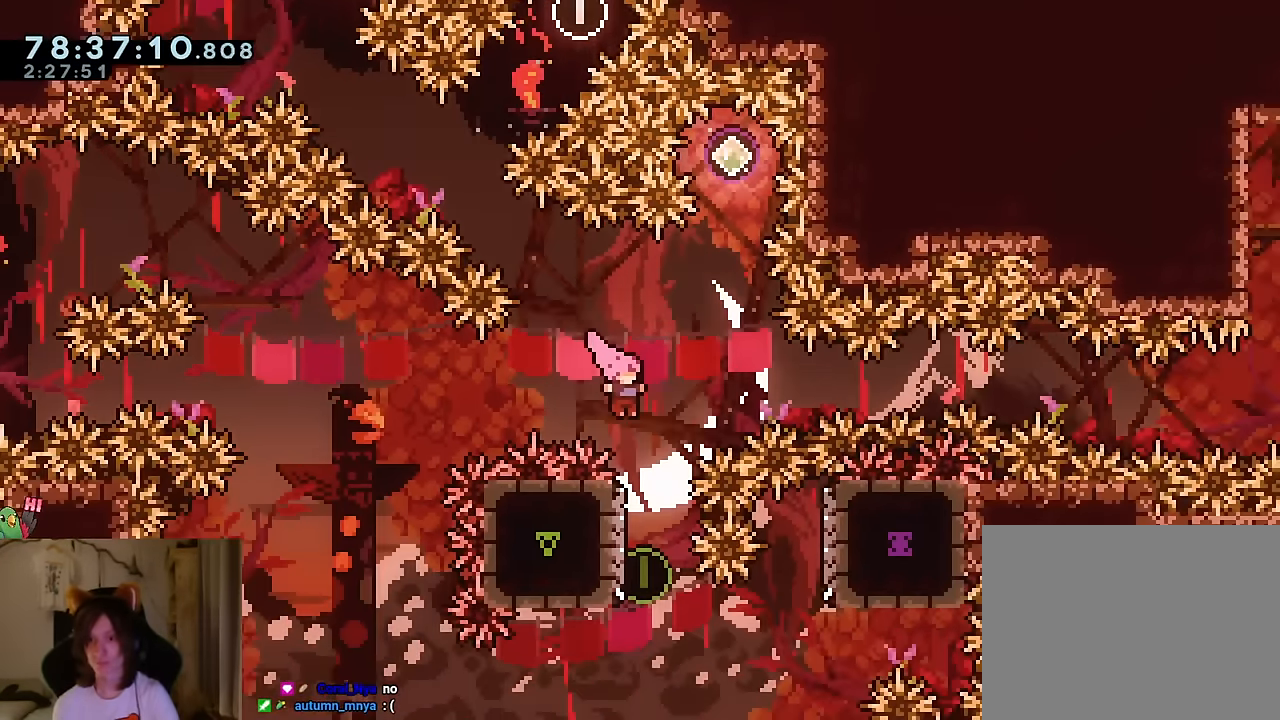
{"buttons": ["Y"], "left_stick": "up", "right_stick": "center", "events": [[33, "left_stick", "center"], [183, "left_stick", "left"], [400, "left_stick", "up"], [483, "Y", "down"]]}
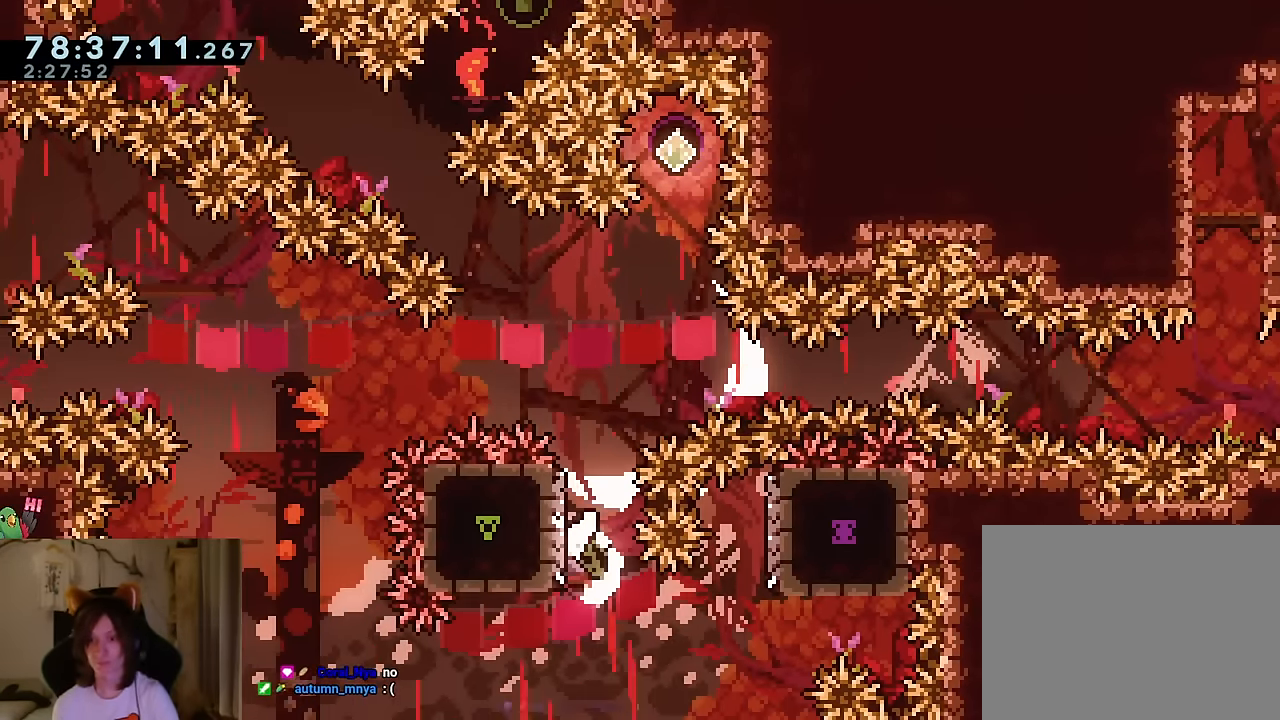
{"buttons": ["B"], "left_stick": "center", "right_stick": "center", "events": [[83, "Y", "up"], [100, "left_stick", "center"], [150, "B", "down"]]}
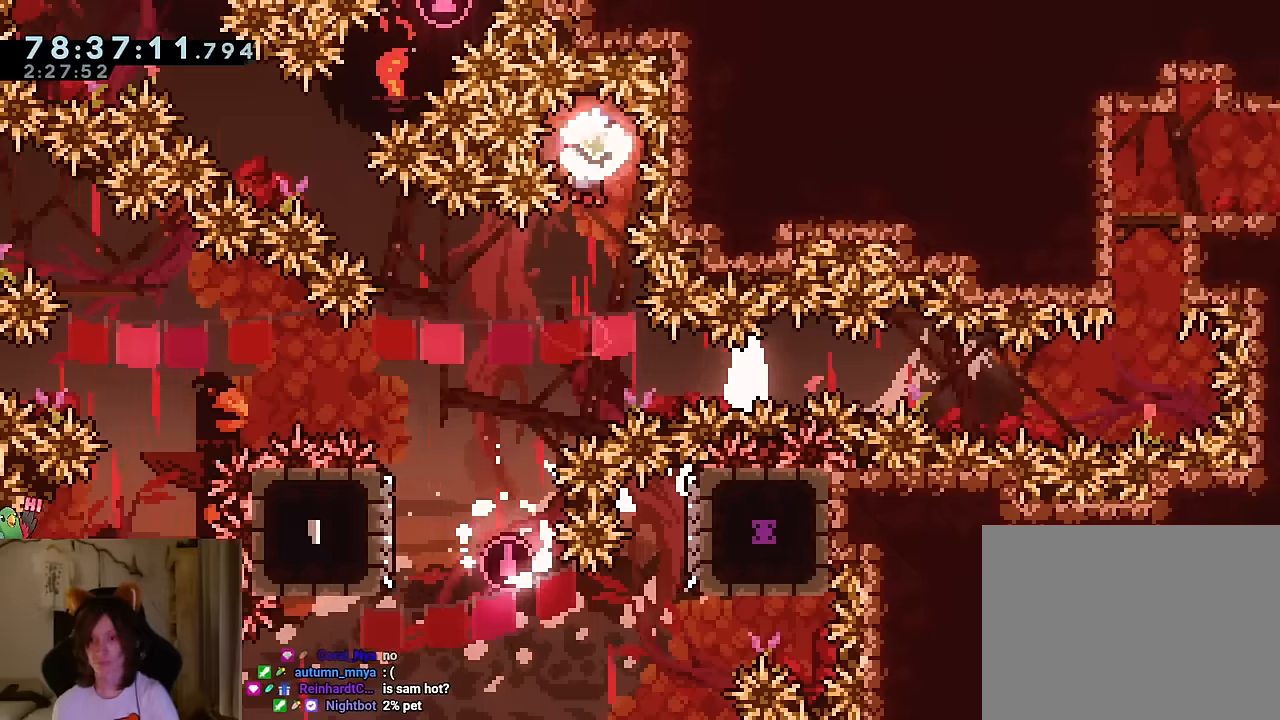
{"buttons": ["B"], "left_stick": "center", "right_stick": "center", "events": []}
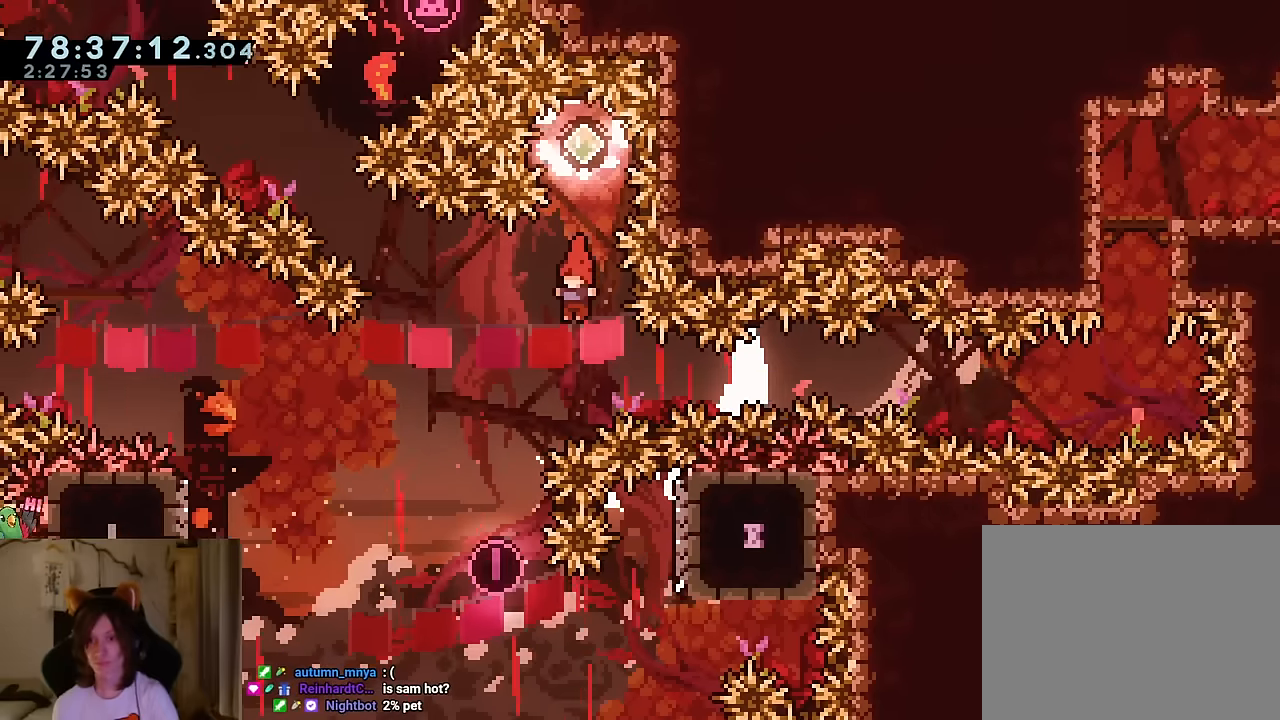
{"buttons": ["B"], "left_stick": "up", "right_stick": "center", "events": [[134, "left_stick", "up"], [250, "Y", "down"], [501, "Y", "up"]]}
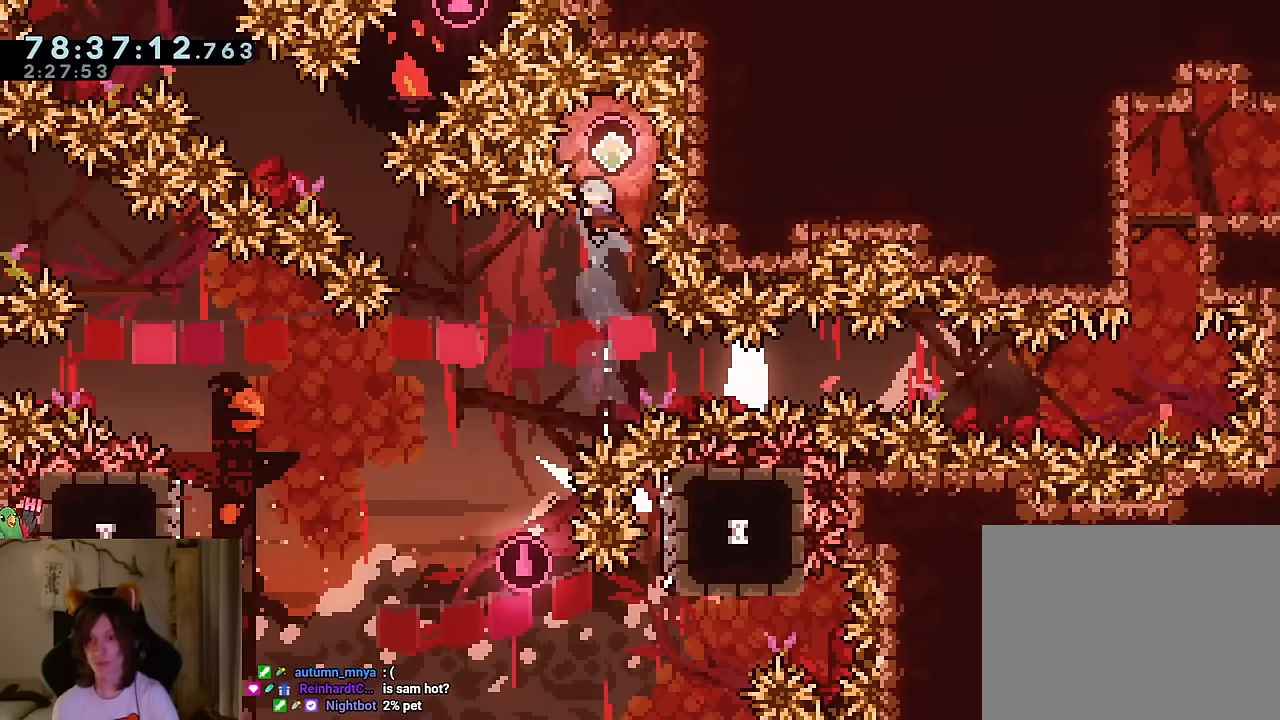
{"buttons": ["START"], "left_stick": "center", "right_stick": "center", "events": [[33, "left_stick", "center"], [350, "B", "up"], [500, "START", "down"]]}
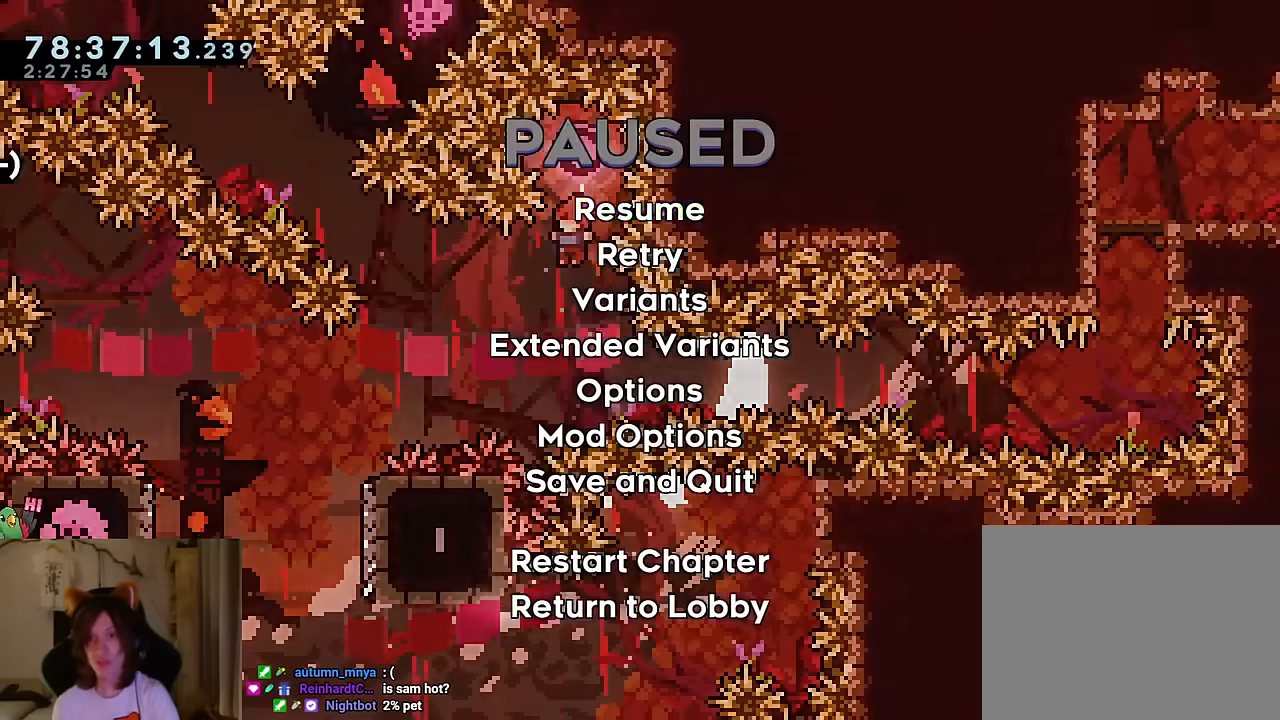
{"buttons": [], "left_stick": "center", "right_stick": "center", "events": [[167, "START", "up"]]}
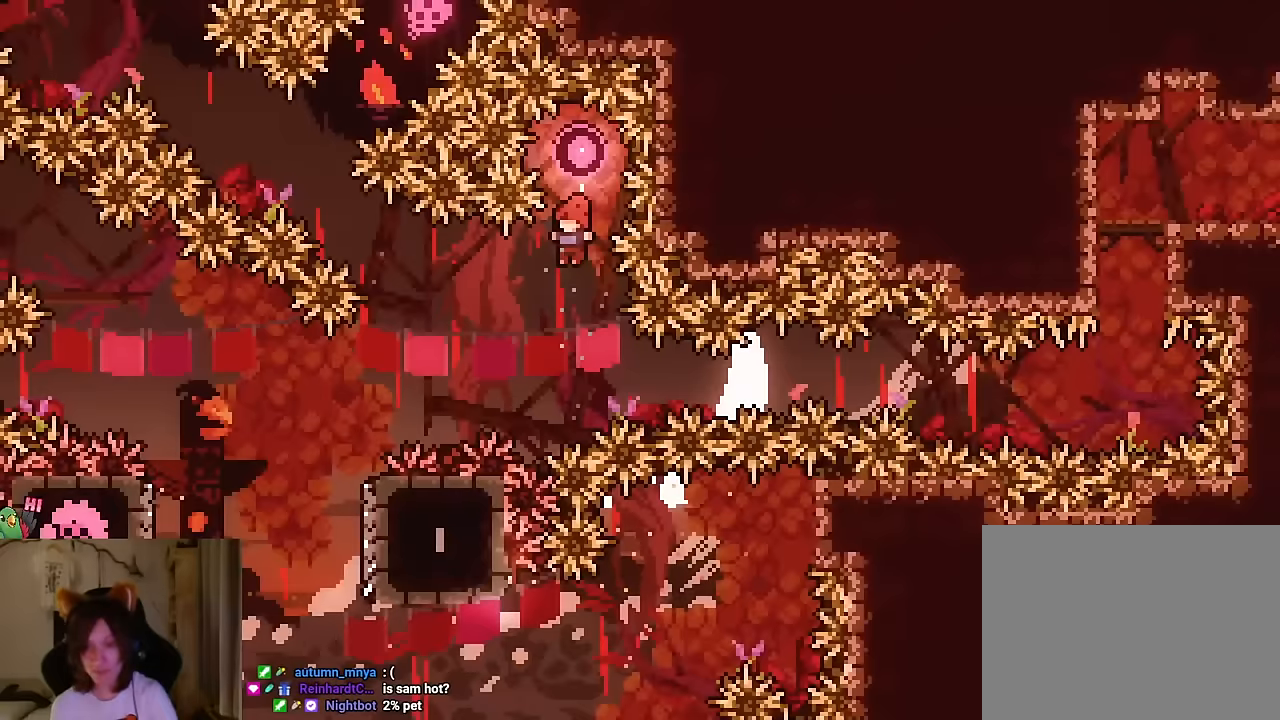
{"buttons": [], "left_stick": "center", "right_stick": "center", "events": []}
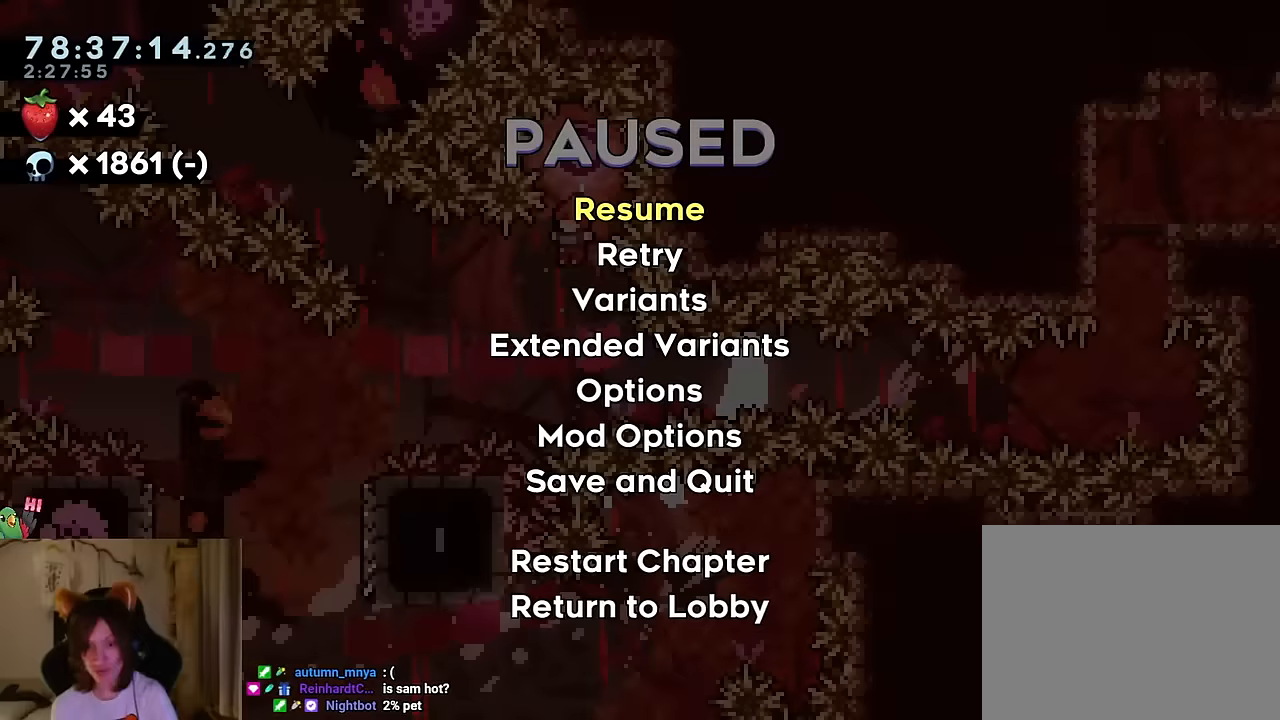
{"buttons": ["START"], "left_stick": "left", "right_stick": "center", "events": [[434, "left_stick", "left"], [501, "START", "down"]]}
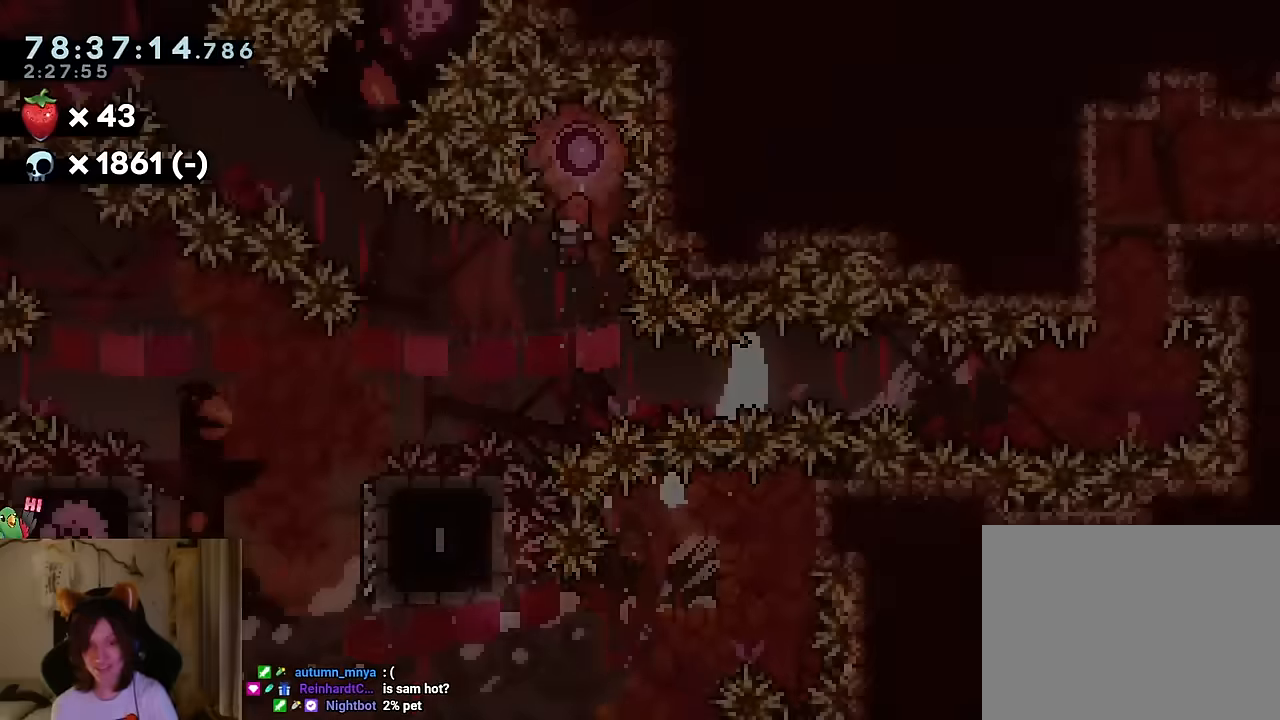
{"buttons": ["Y"], "left_stick": "left", "right_stick": "center", "events": [[150, "START", "up"], [434, "Y", "down"]]}
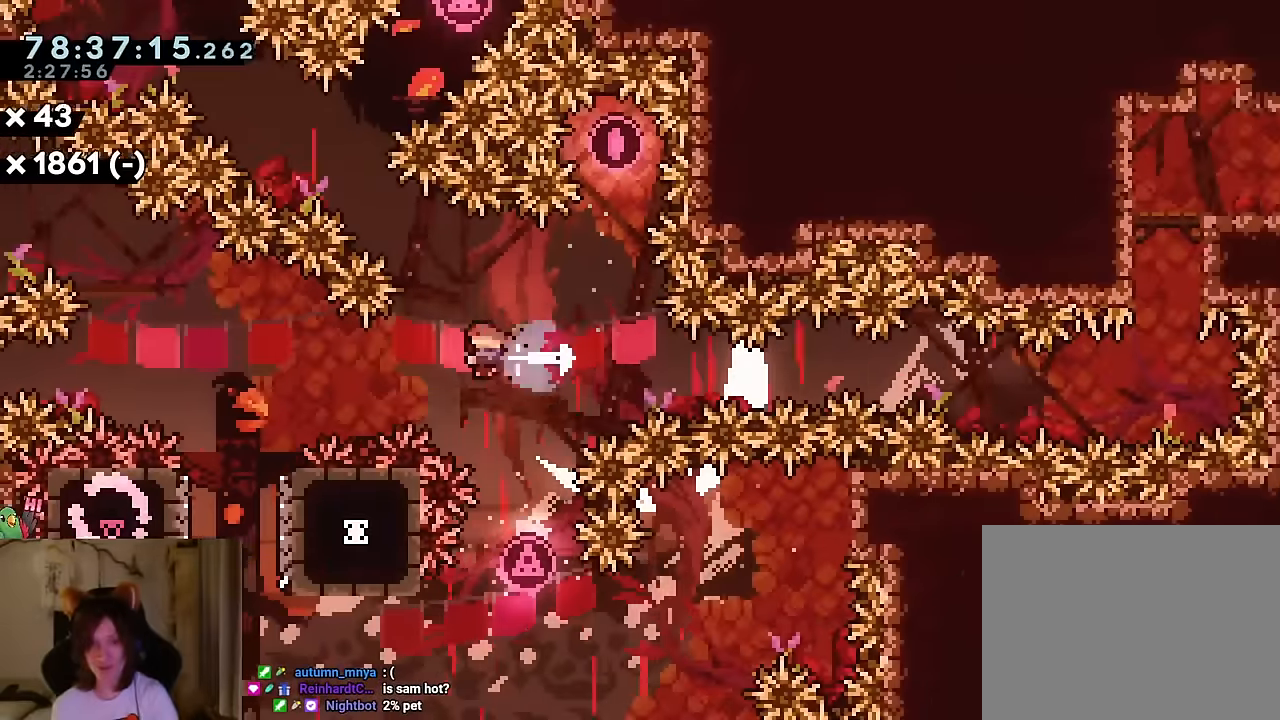
{"buttons": [], "left_stick": "left", "right_stick": "center", "events": [[400, "Y", "up"]]}